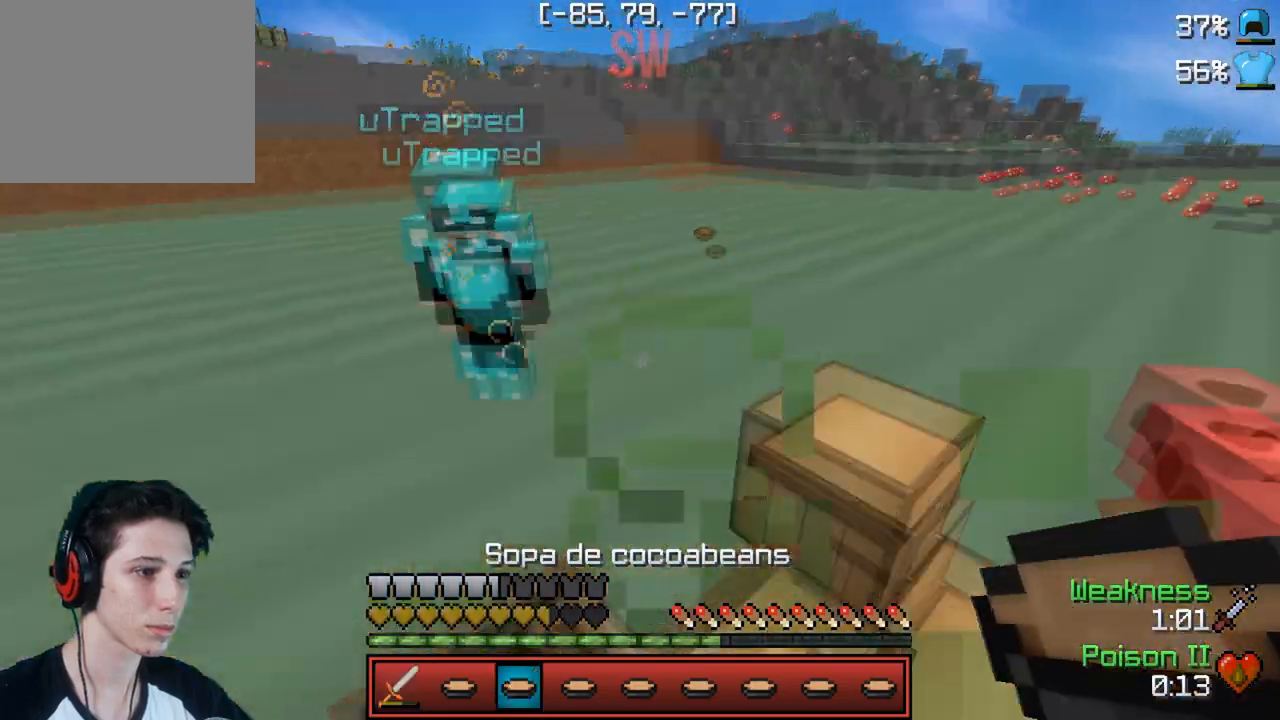
Gameplay with keyboard; each line is a JSON object with the keys held at the frame after it. "events" lists presses ("down") and releases ("up") of "a", "d", "s" and "w" between this image and that frame as [ms after this image, input, new state], when the widget could be followed in between. No other keys are recorded. Mouse input is not recorded.
{"keys": ["w"], "events": [[50, "w", "down"]]}
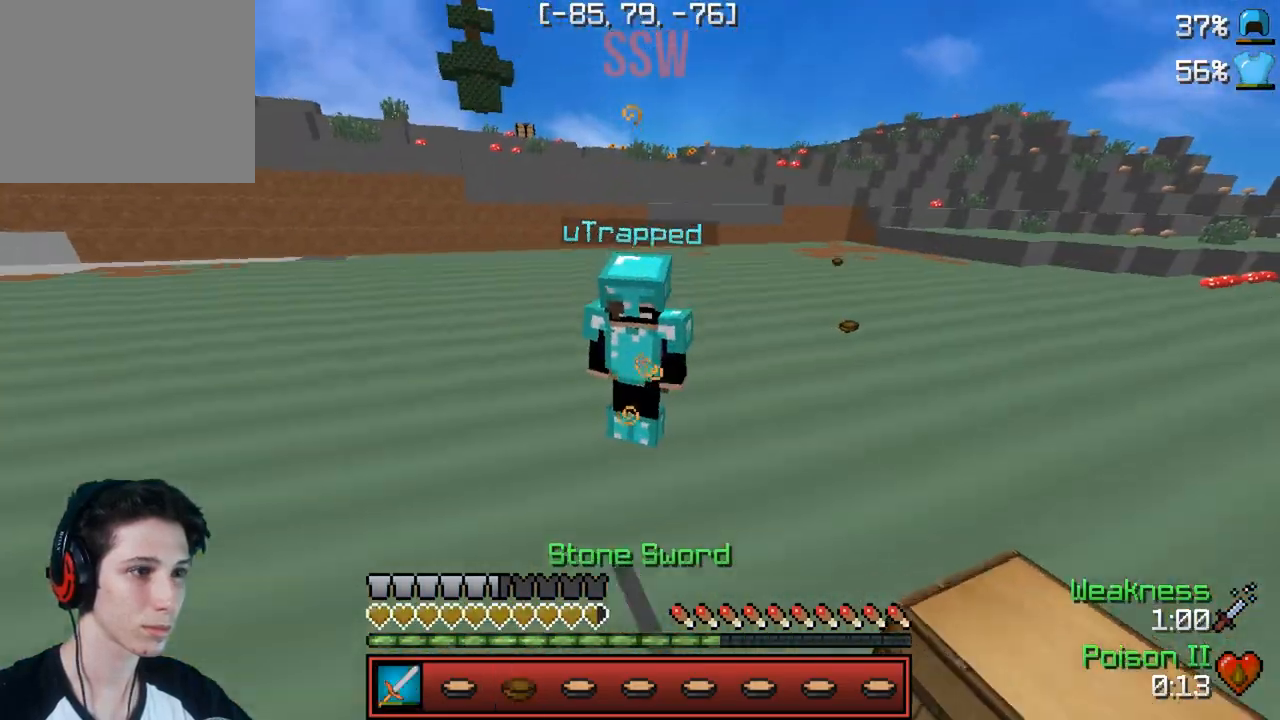
{"keys": ["w"], "events": []}
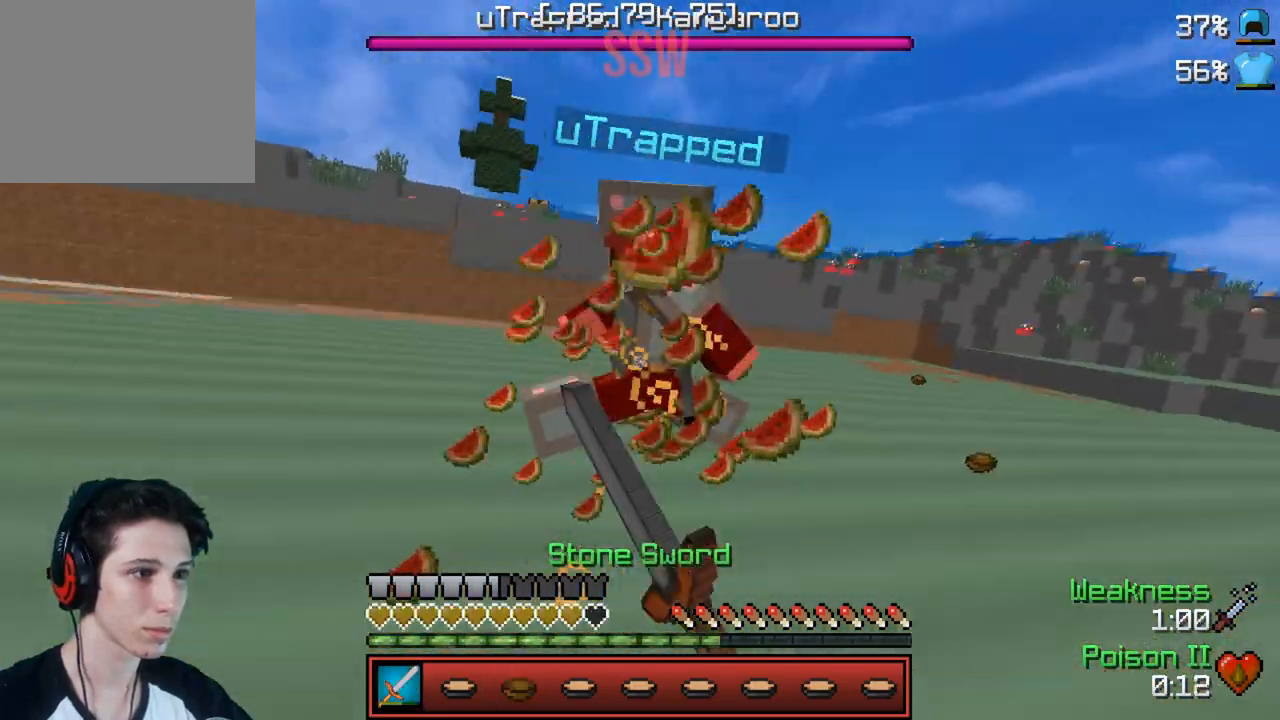
{"keys": [], "events": [[50, "w", "up"], [167, "s", "down"], [283, "s", "up"]]}
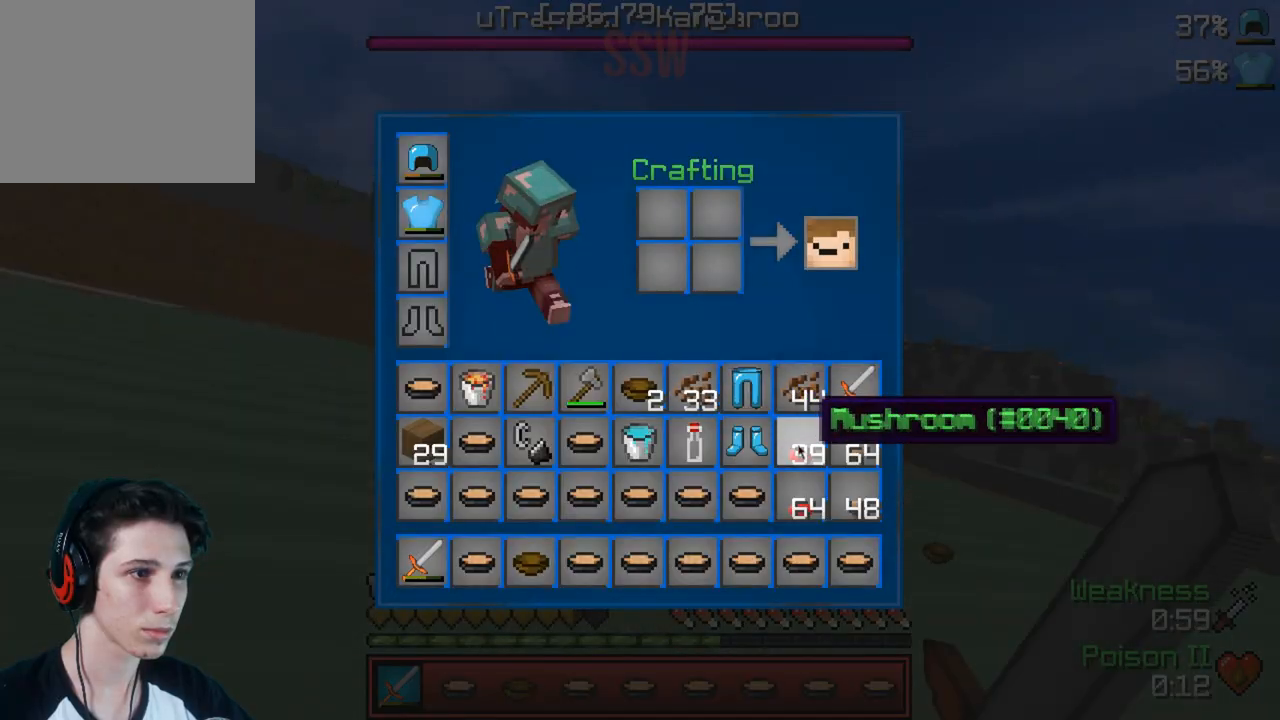
{"keys": [], "events": []}
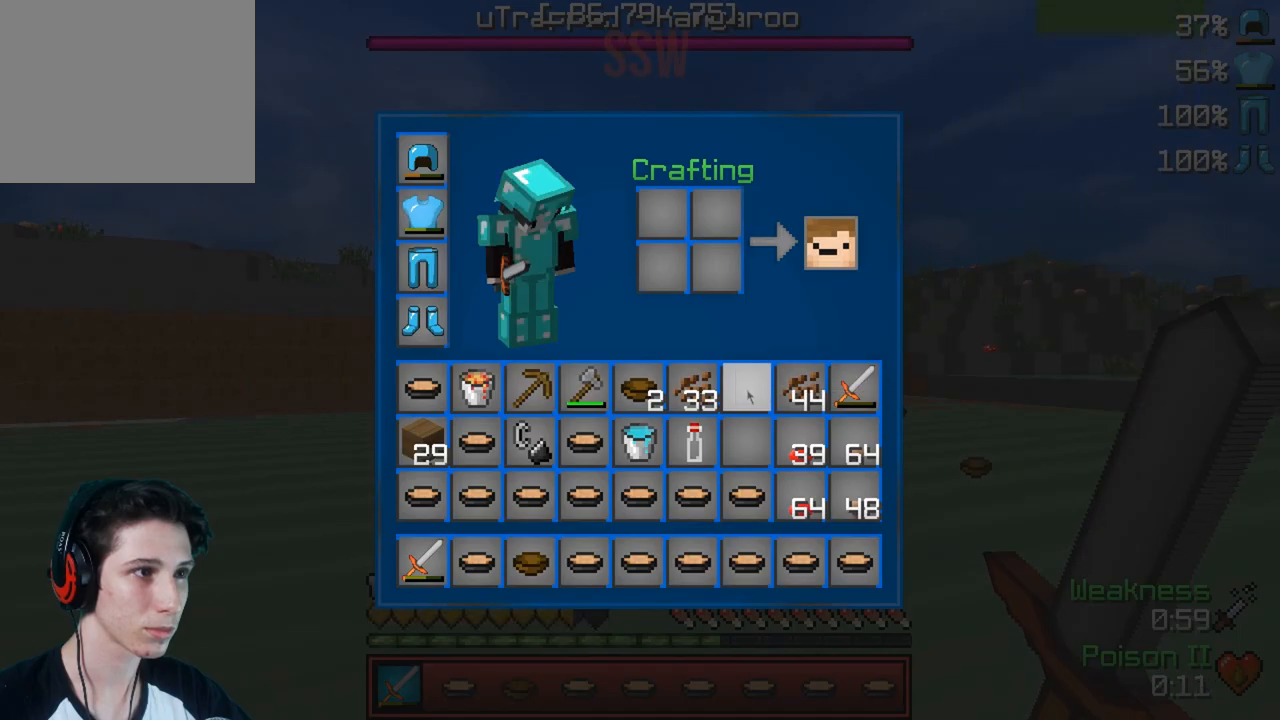
{"keys": ["w"], "events": [[217, "w", "down"]]}
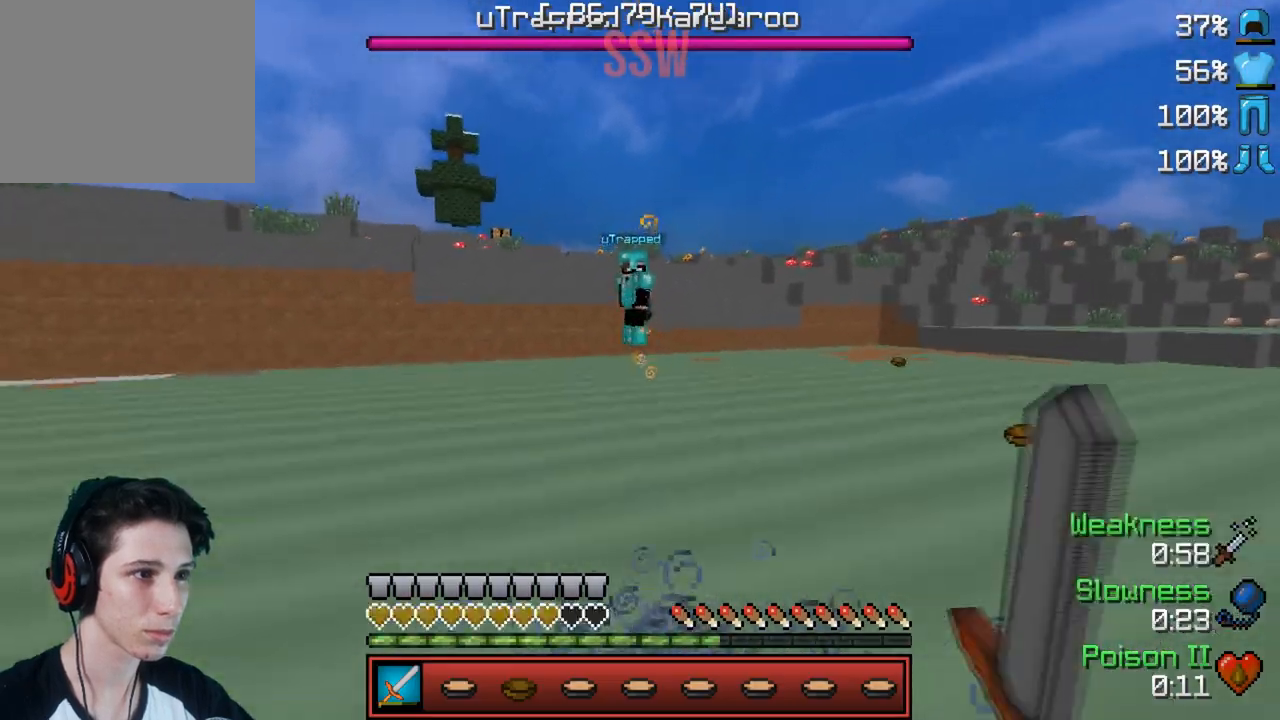
{"keys": ["w"], "events": []}
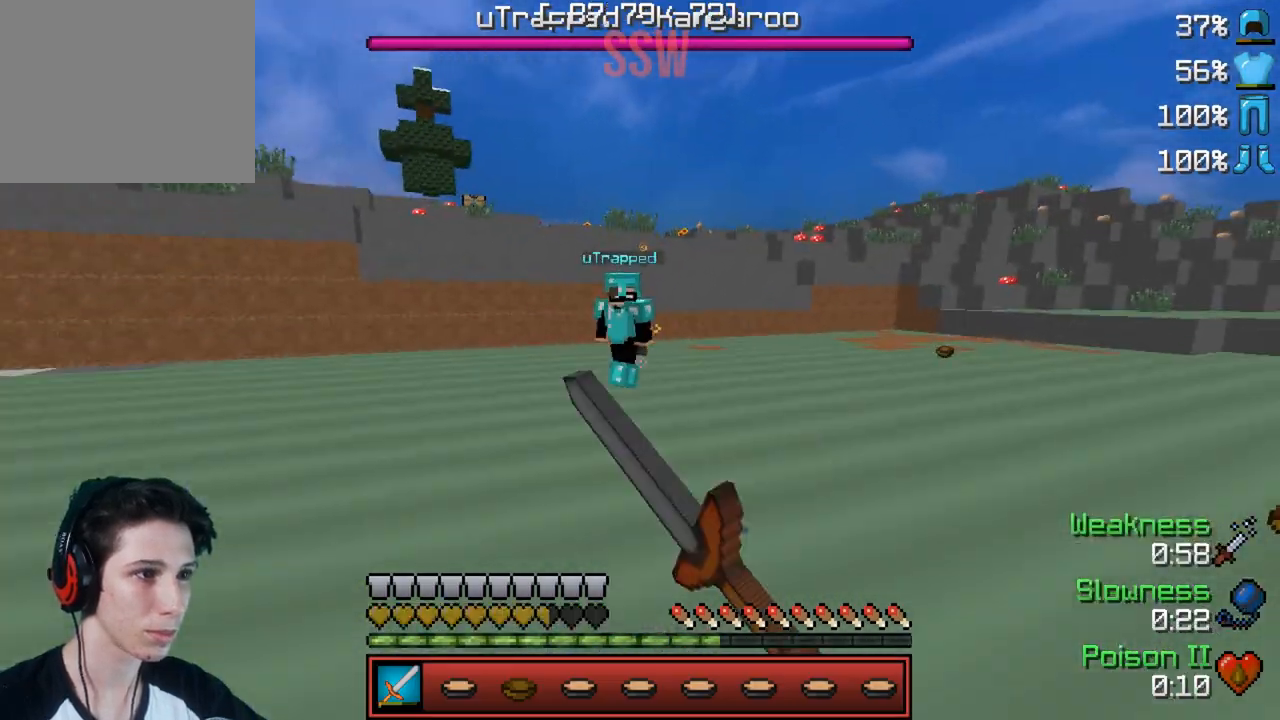
{"keys": ["w"], "events": []}
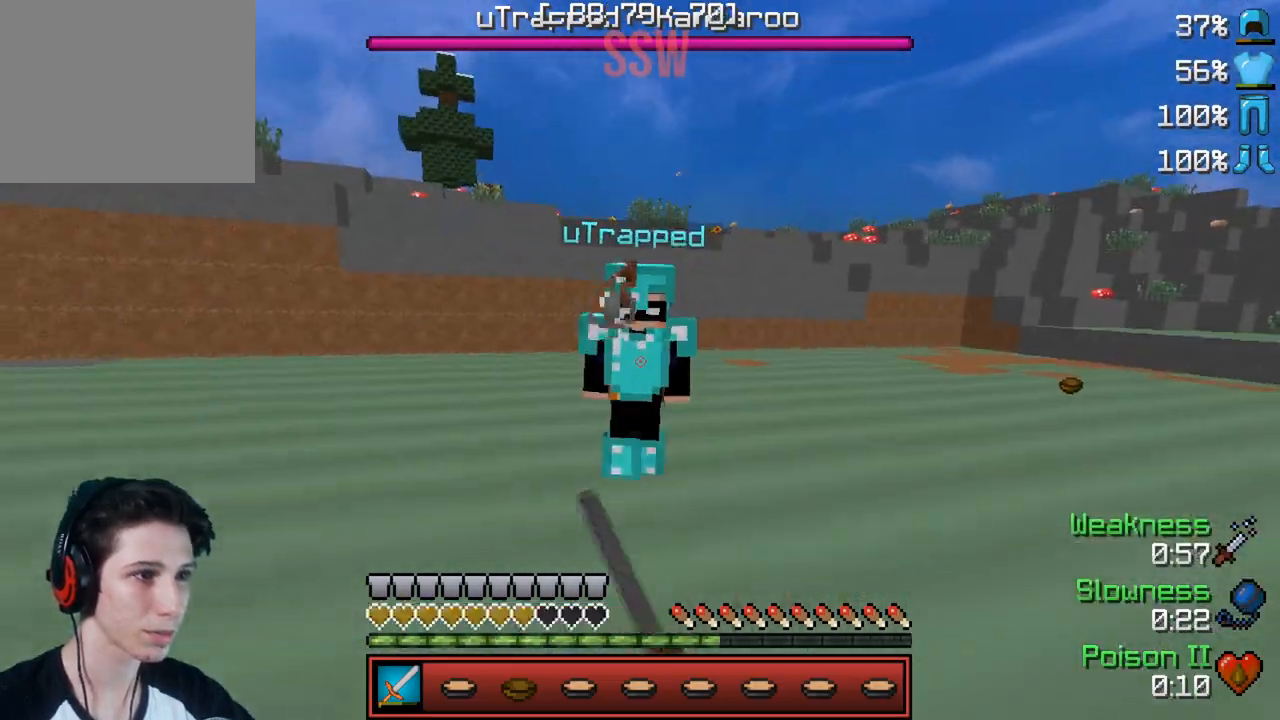
{"keys": ["w"], "events": [[83, "d", "down"], [283, "d", "up"]]}
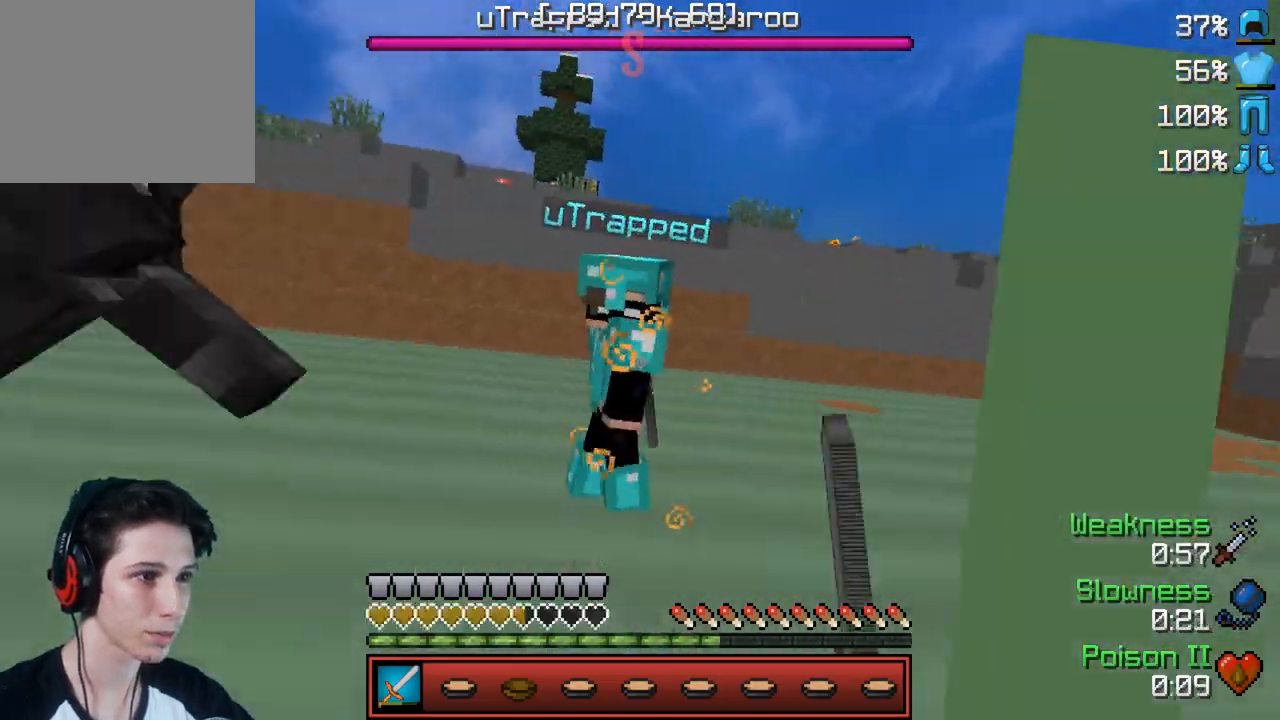
{"keys": ["w"], "events": []}
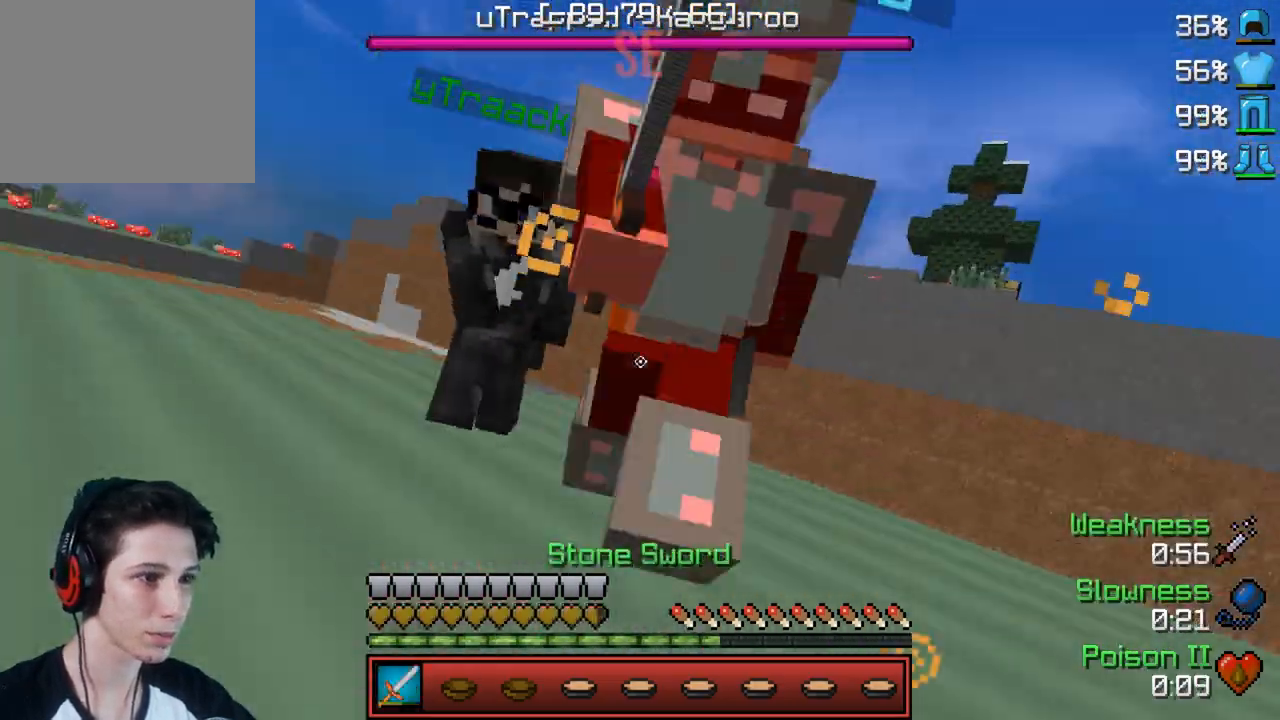
{"keys": ["a", "w"], "events": [[83, "a", "down"]]}
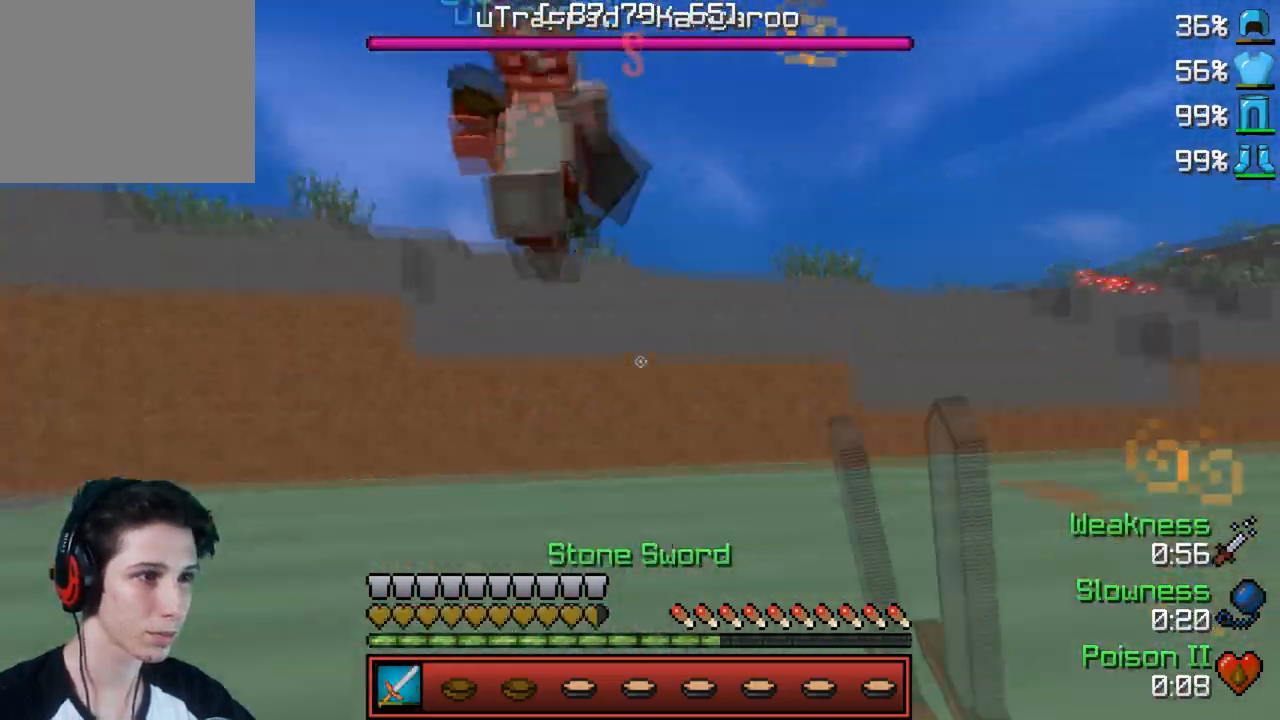
{"keys": ["a", "w"], "events": [[133, "a", "up"], [450, "a", "down"]]}
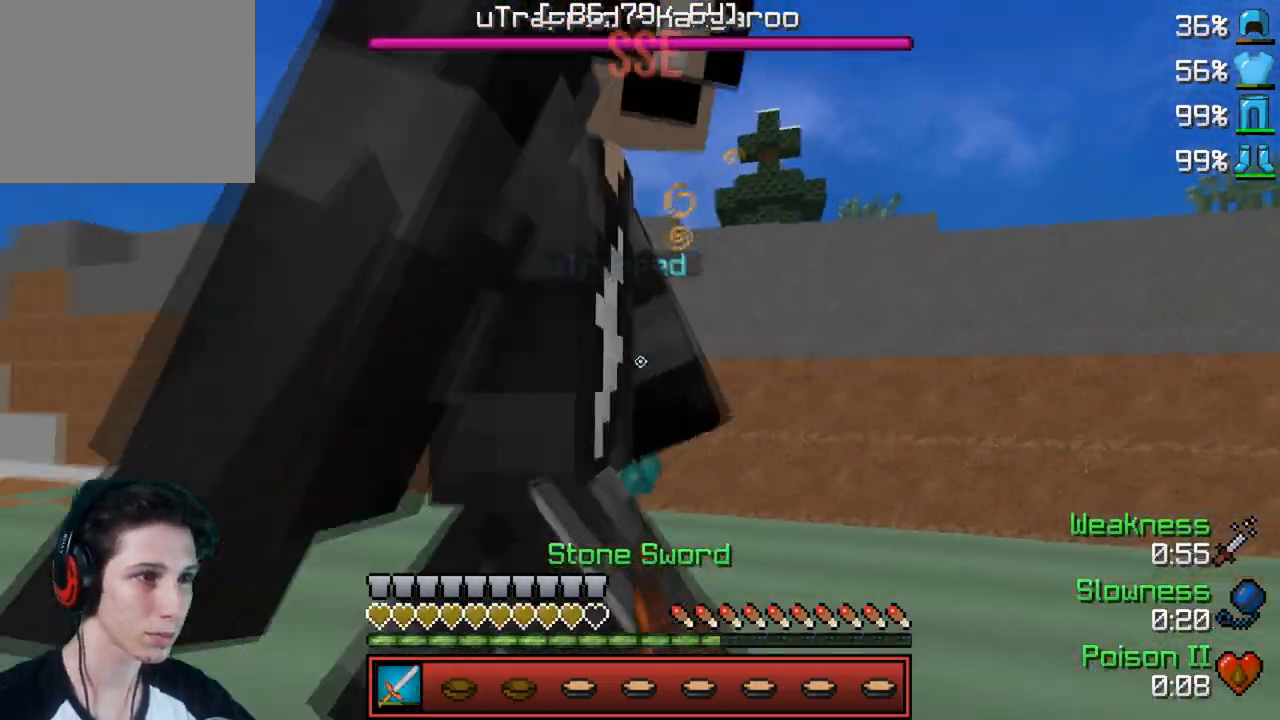
{"keys": ["a", "w"], "events": []}
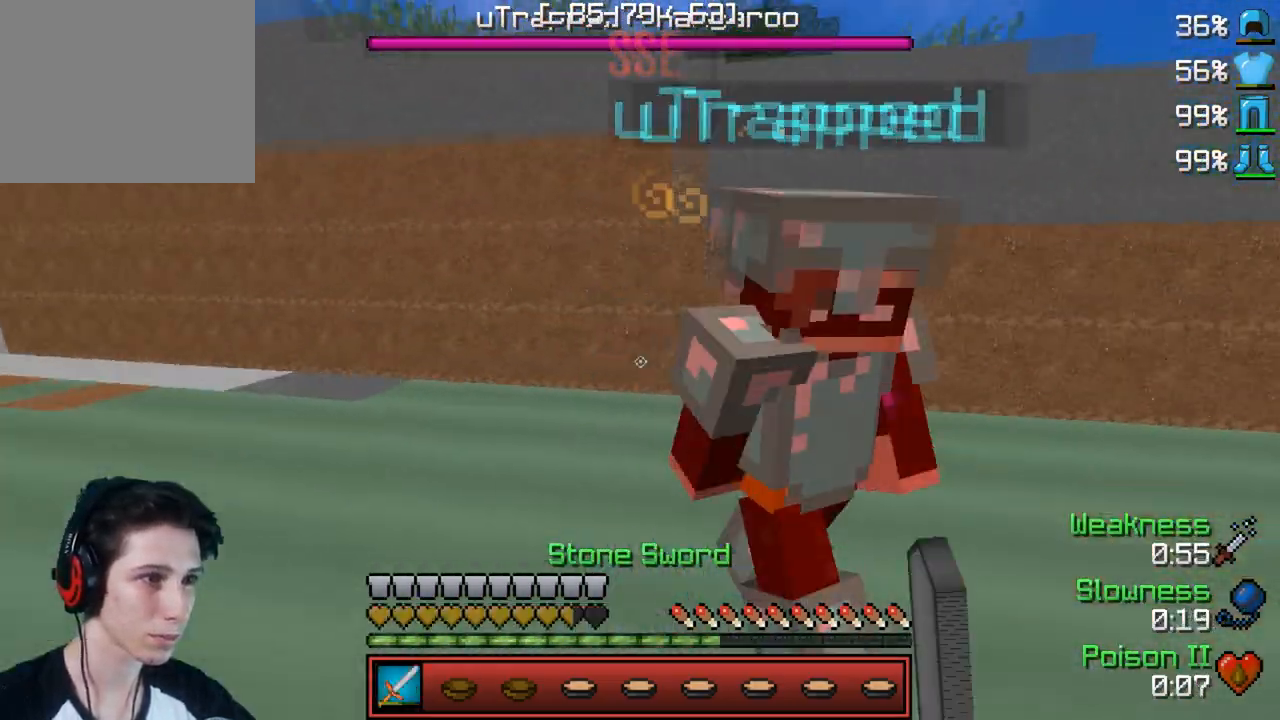
{"keys": ["d", "w"], "events": [[217, "a", "up"], [217, "d", "down"], [233, "w", "up"], [333, "w", "down"]]}
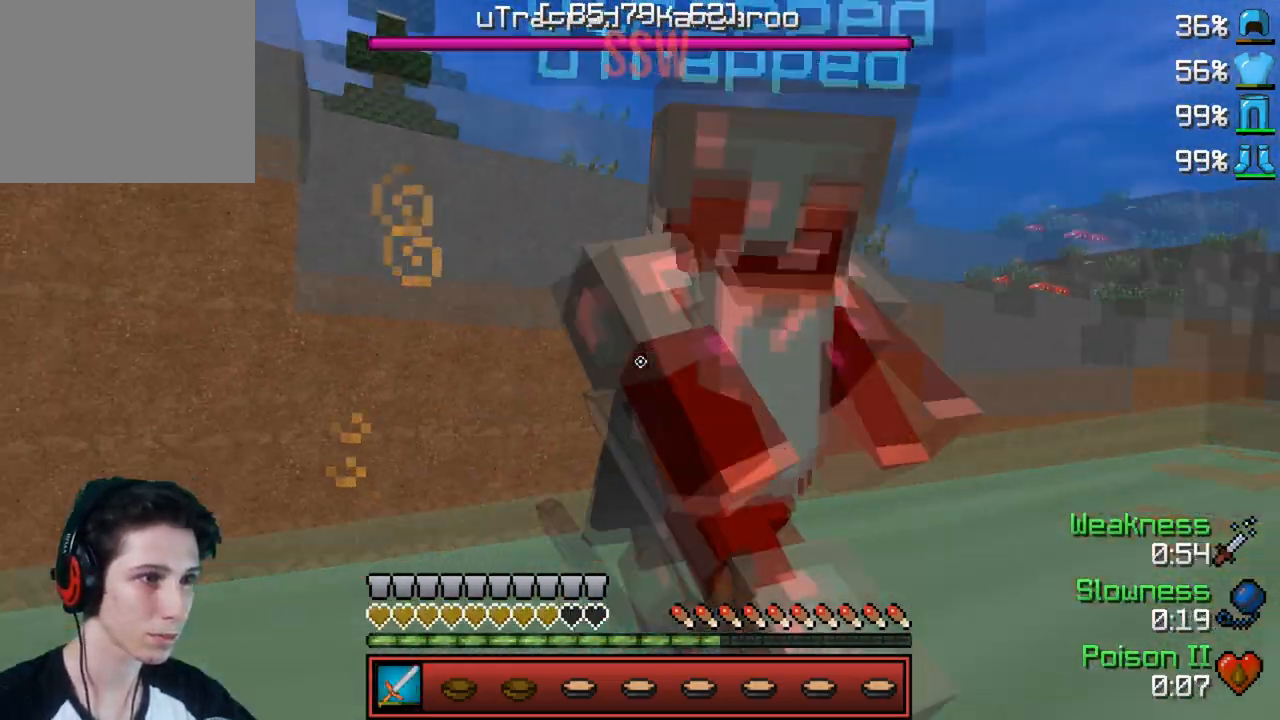
{"keys": ["d"], "events": [[233, "w", "up"]]}
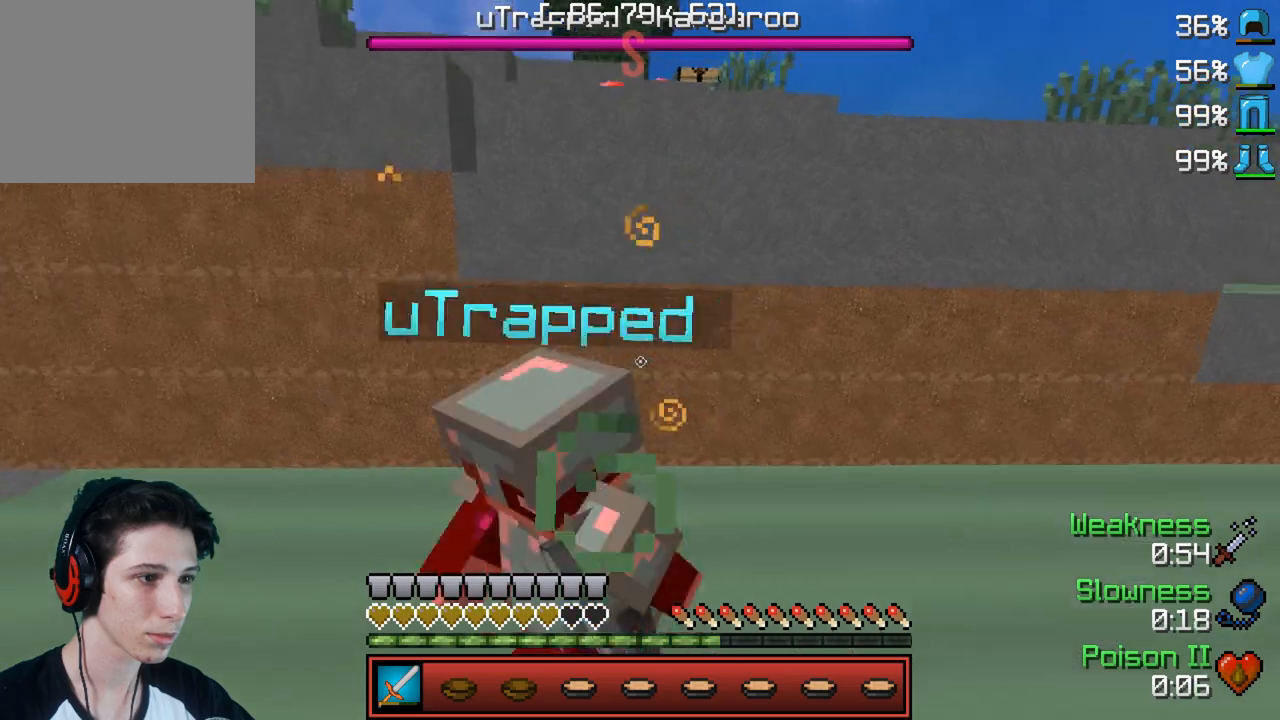
{"keys": ["w"], "events": [[33, "a", "down"], [33, "d", "up"], [133, "w", "down"], [183, "a", "up"]]}
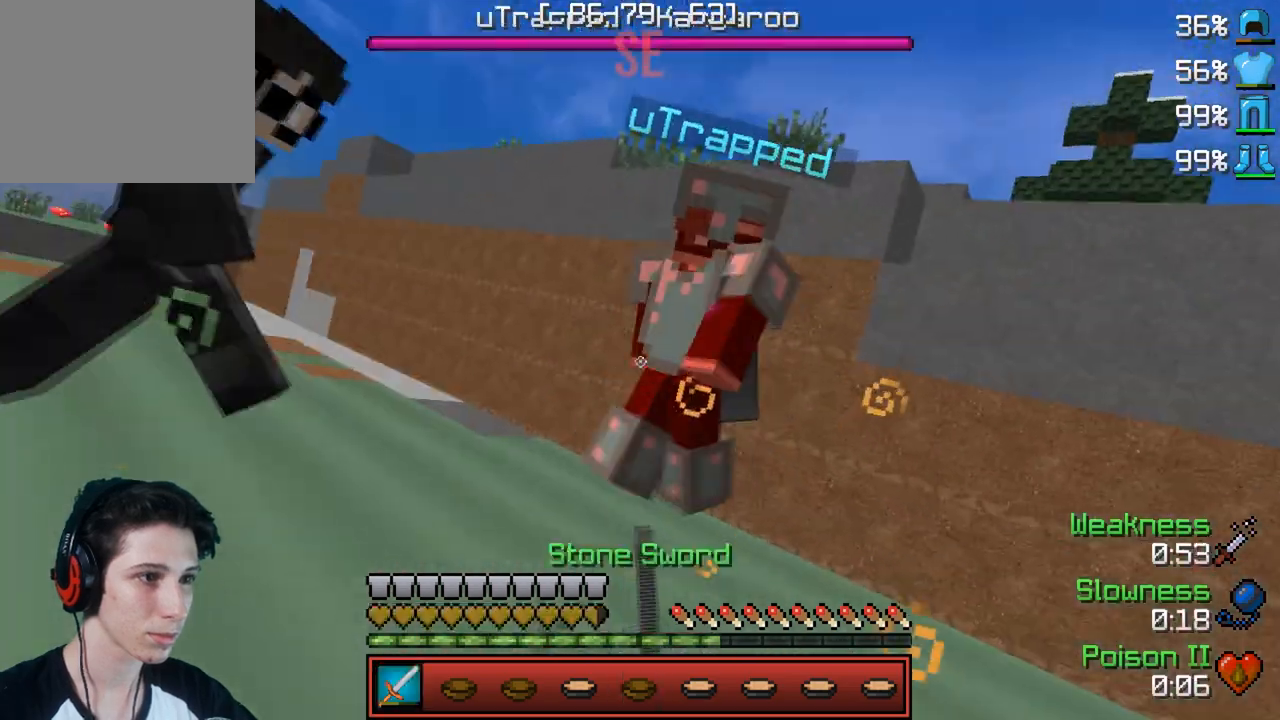
{"keys": ["a", "w"], "events": [[283, "a", "down"], [333, "a", "up"], [433, "a", "down"]]}
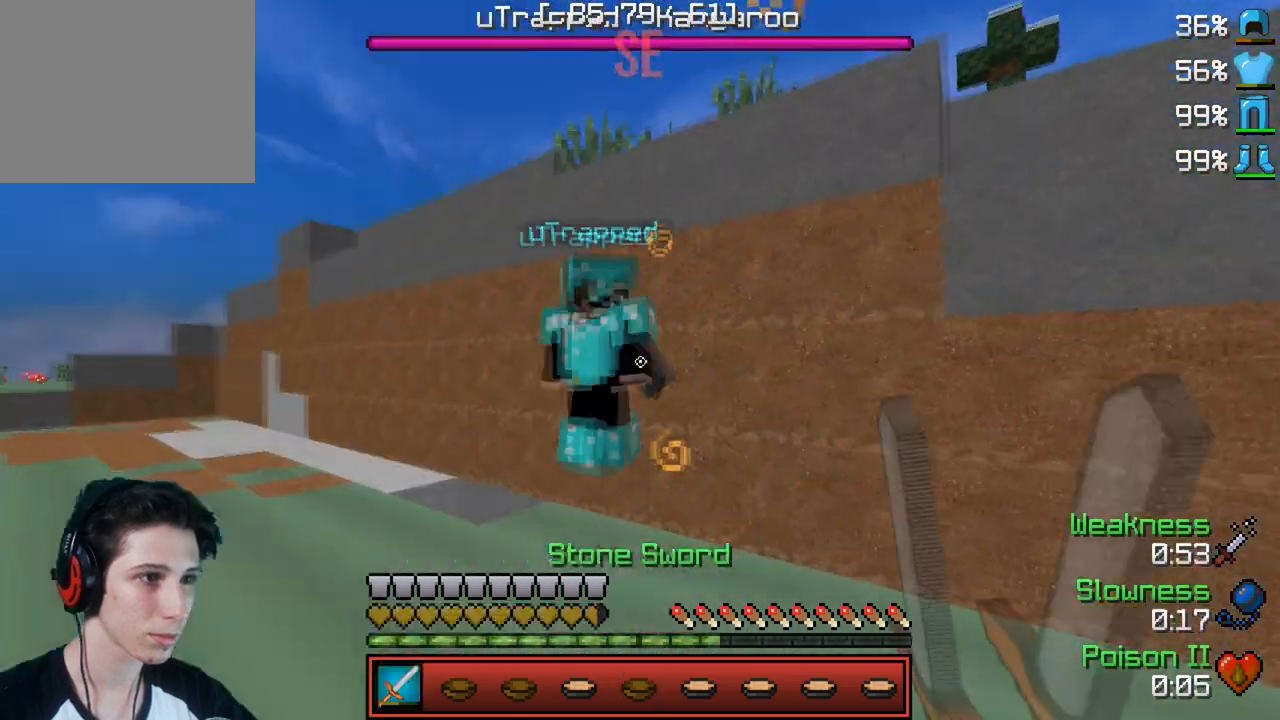
{"keys": ["a", "w"], "events": []}
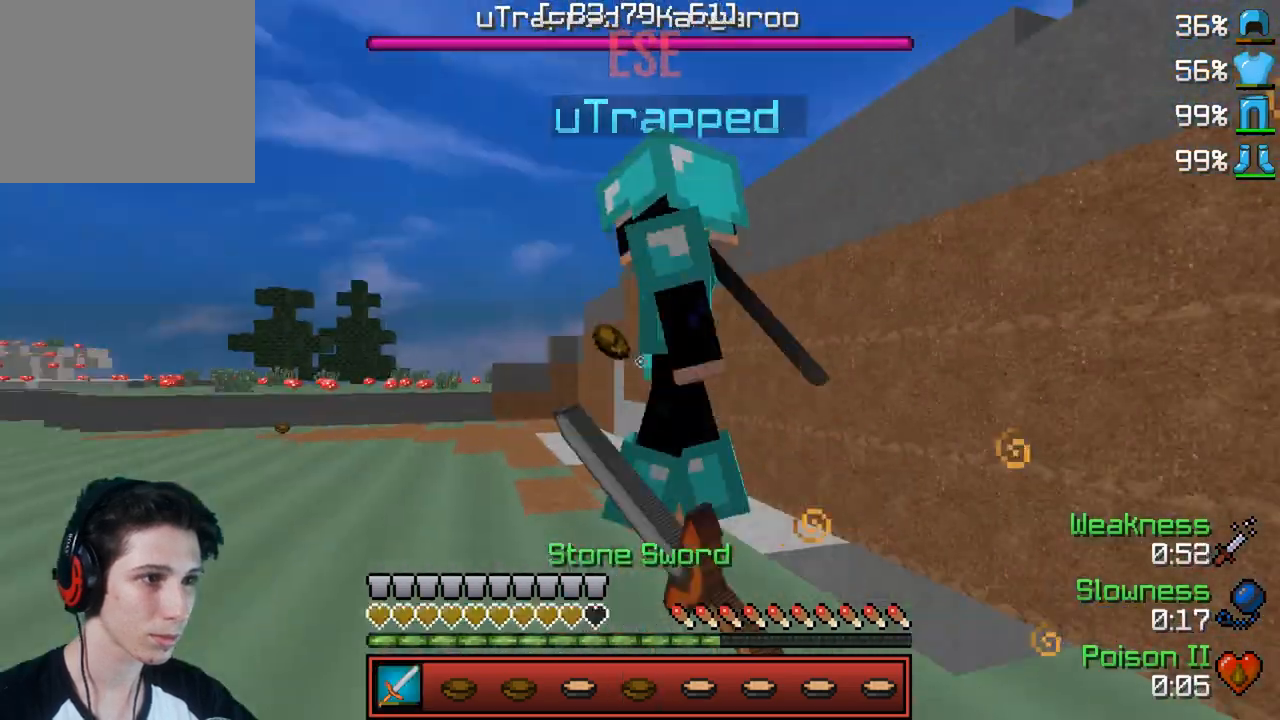
{"keys": ["a", "w"], "events": []}
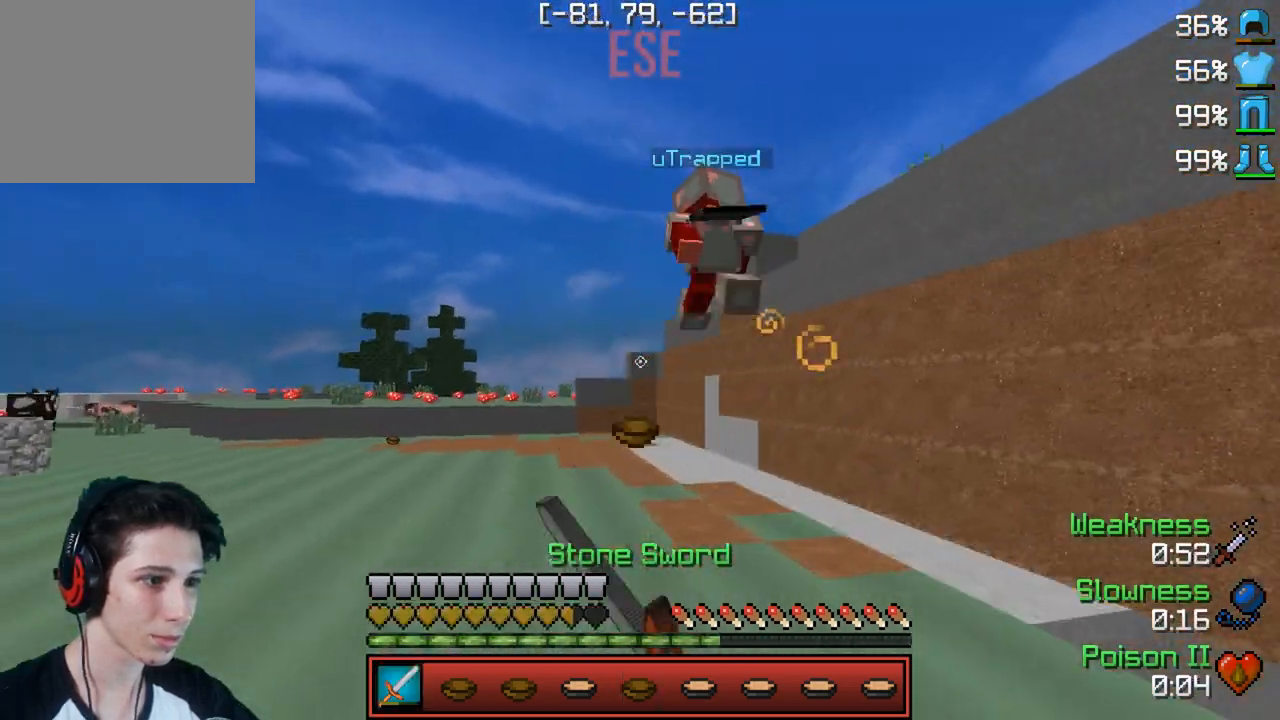
{"keys": ["w"], "events": [[383, "a", "up"]]}
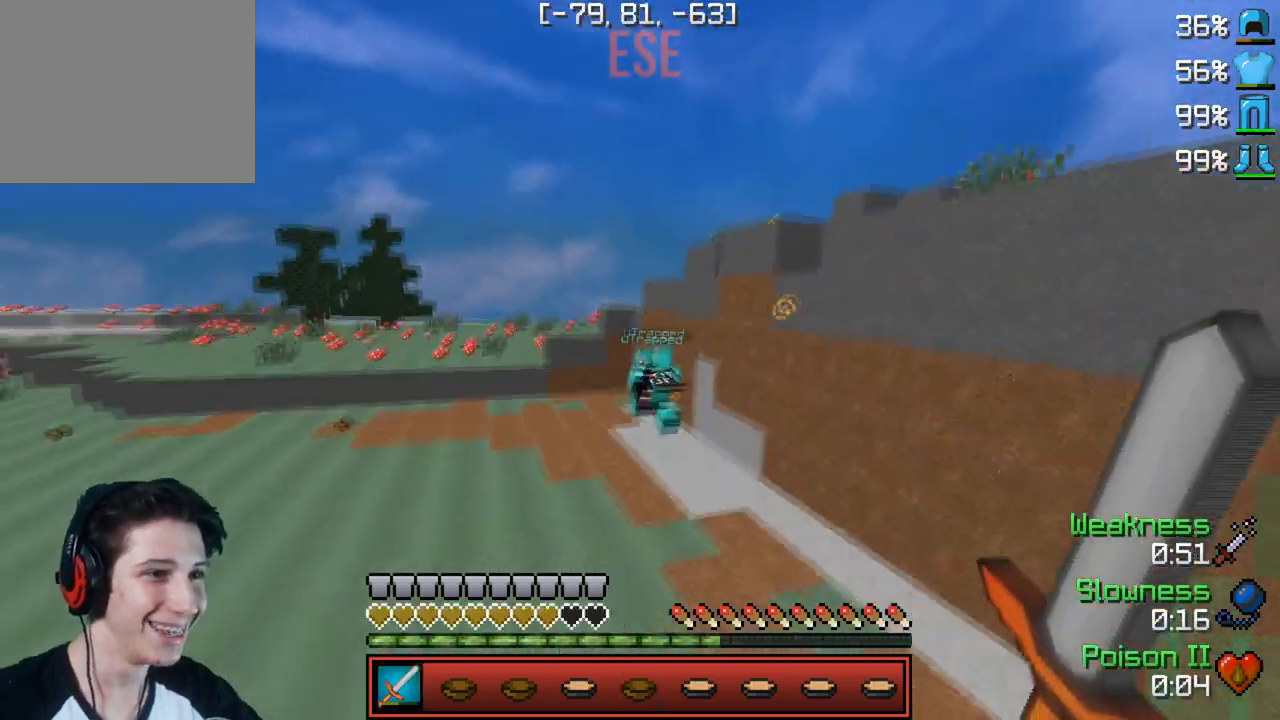
{"keys": ["a", "w"], "events": [[283, "a", "down"]]}
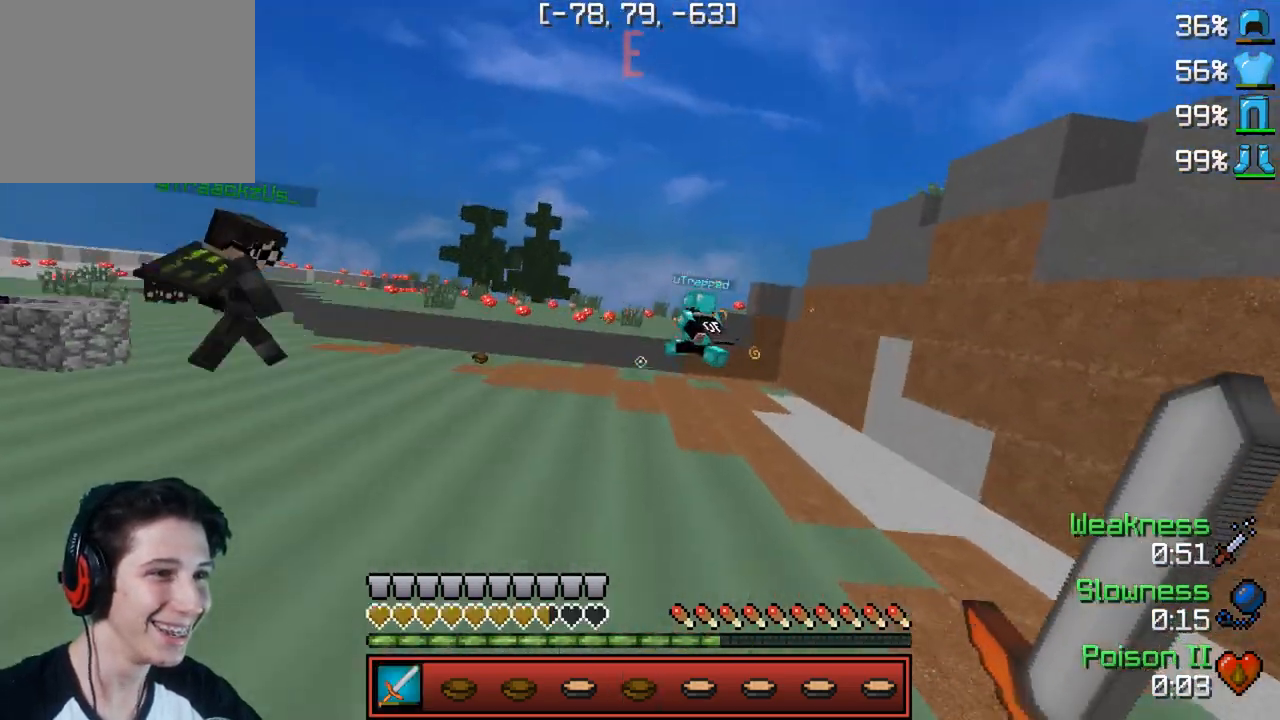
{"keys": ["a", "w"], "events": []}
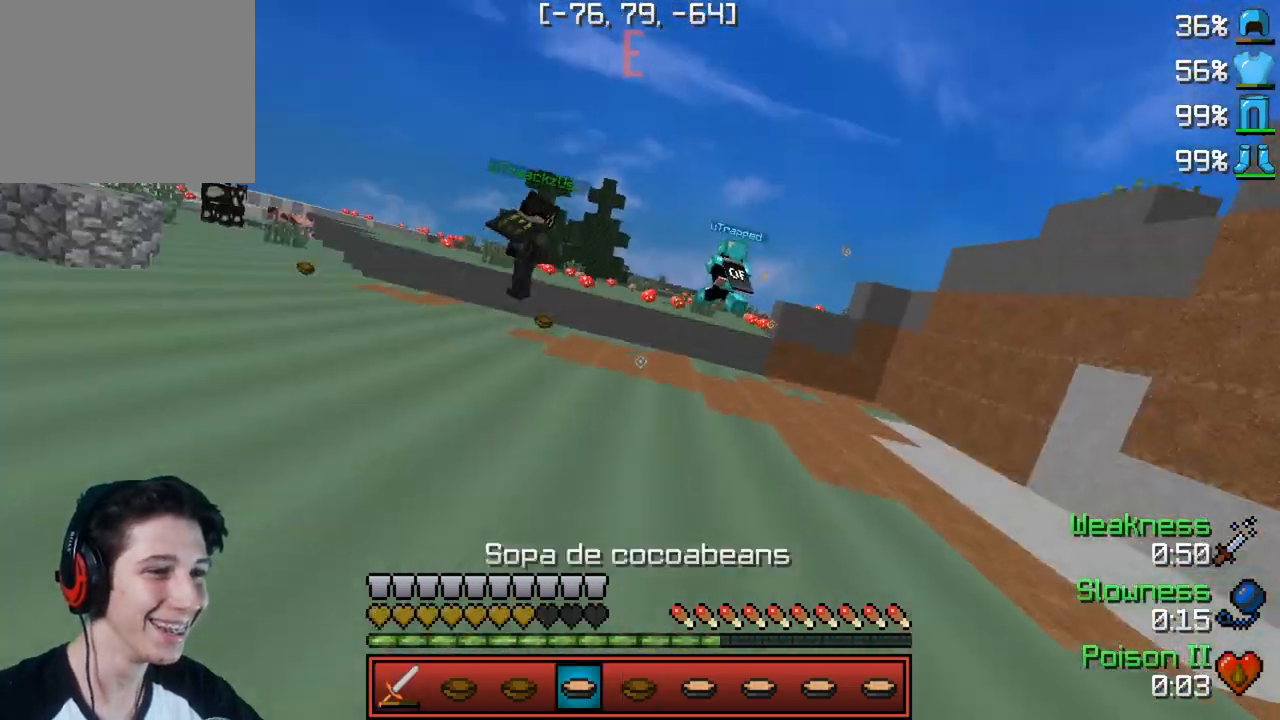
{"keys": [], "events": [[217, "a", "up"], [250, "w", "up"]]}
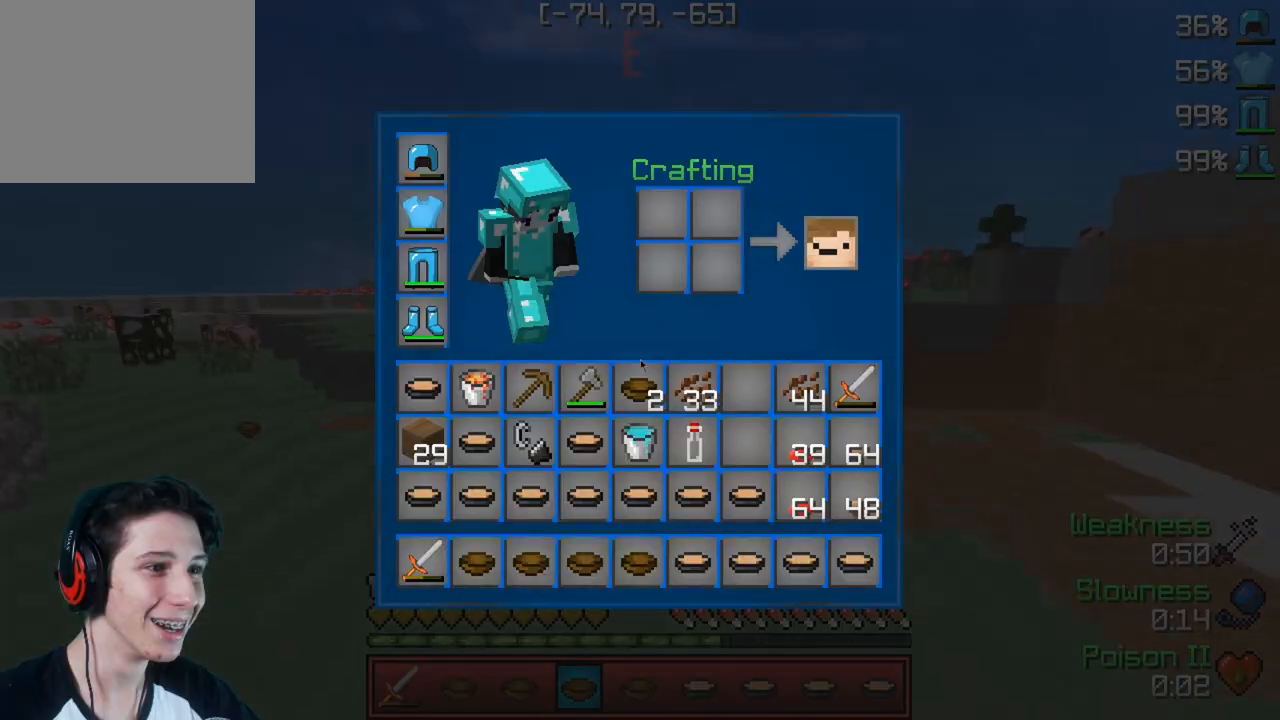
{"keys": [], "events": []}
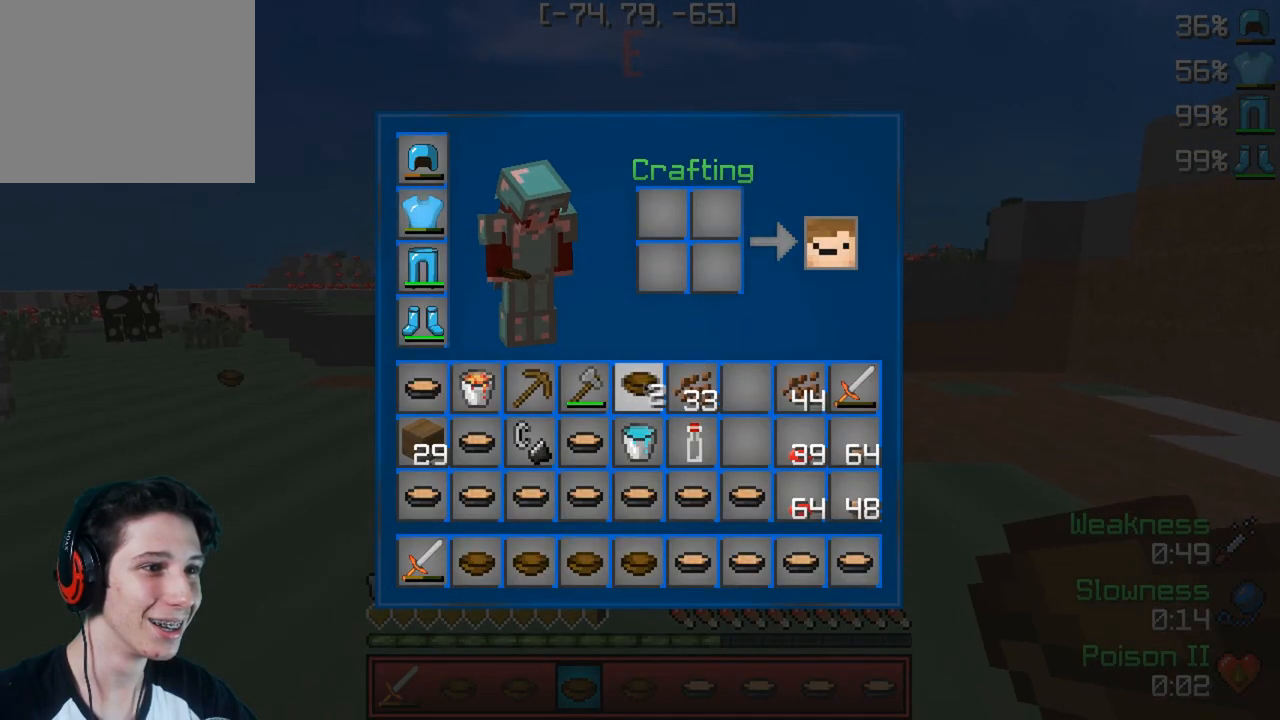
{"keys": [], "events": []}
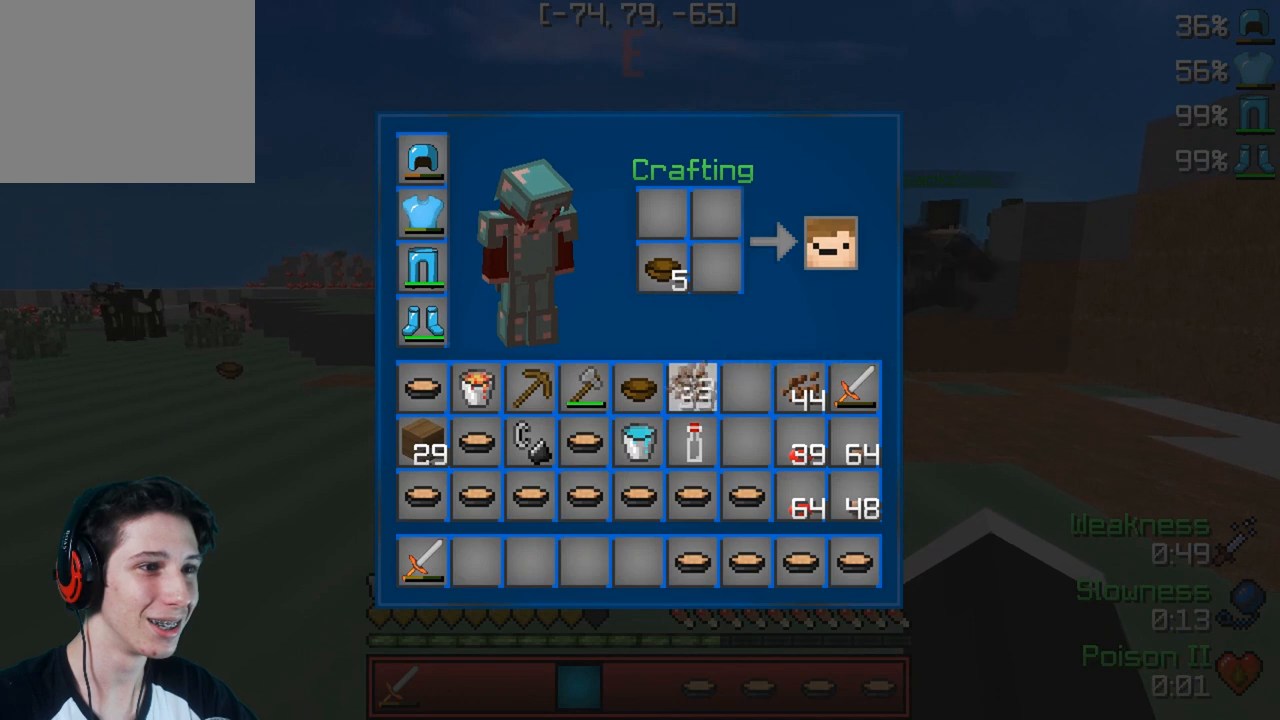
{"keys": [], "events": []}
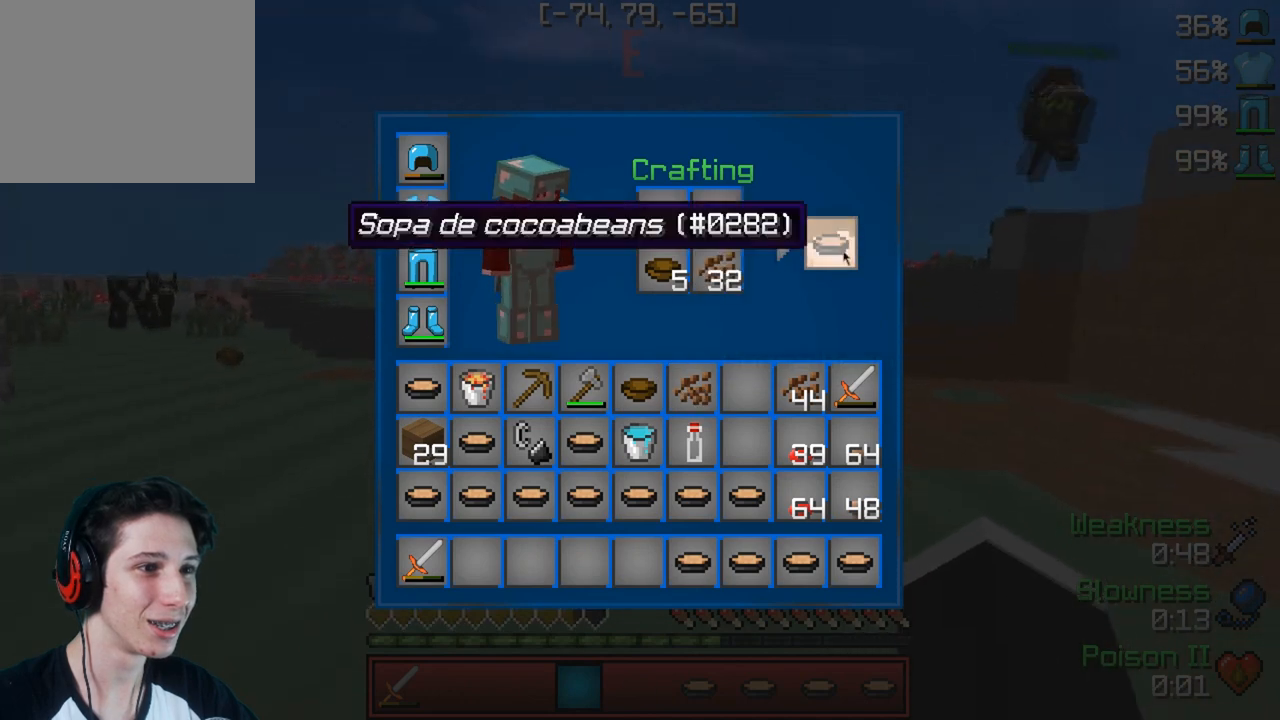
{"keys": [], "events": []}